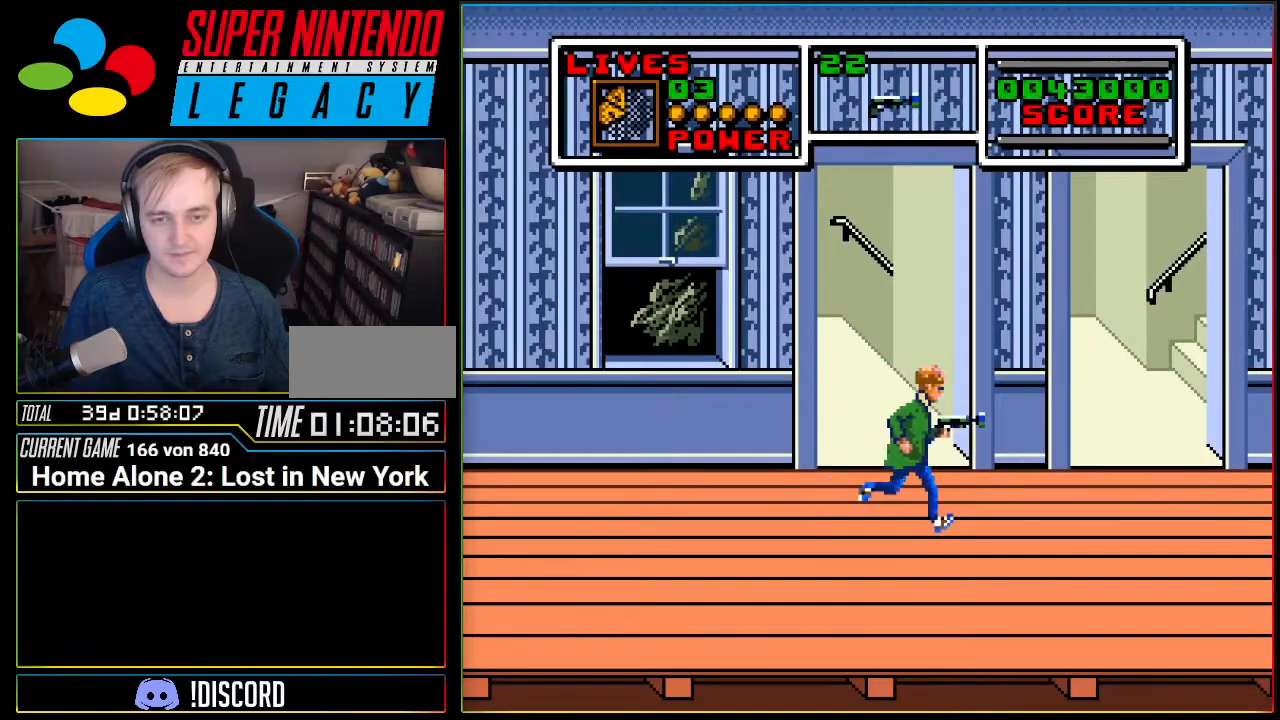
Gameplay with a controller (Nintendo layout); each line is a JSON object with the inputs held at the frame after it. "events" lists button and stick changes between this image and that frame as [ms after this image, input, new state], when the widget could be followed in between. Not read: L3 R3.
{"buttons": ["DPAD_RIGHT"], "events": []}
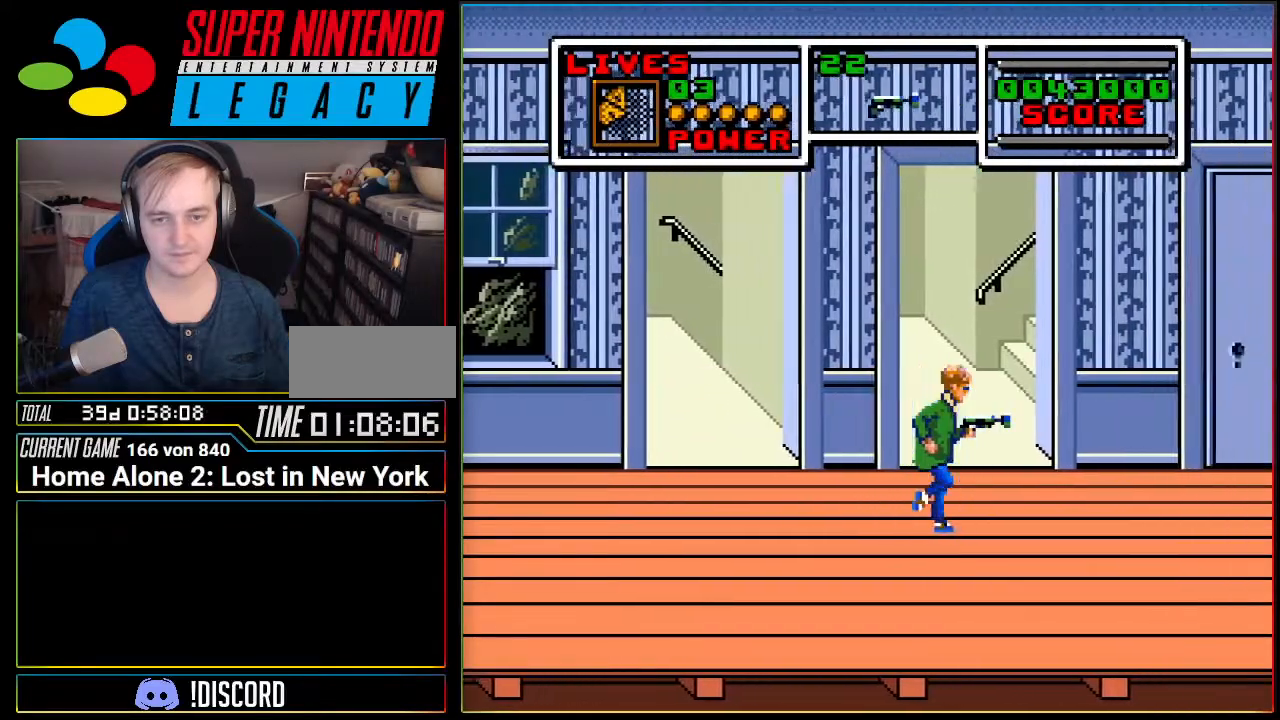
{"buttons": ["DPAD_RIGHT"], "events": []}
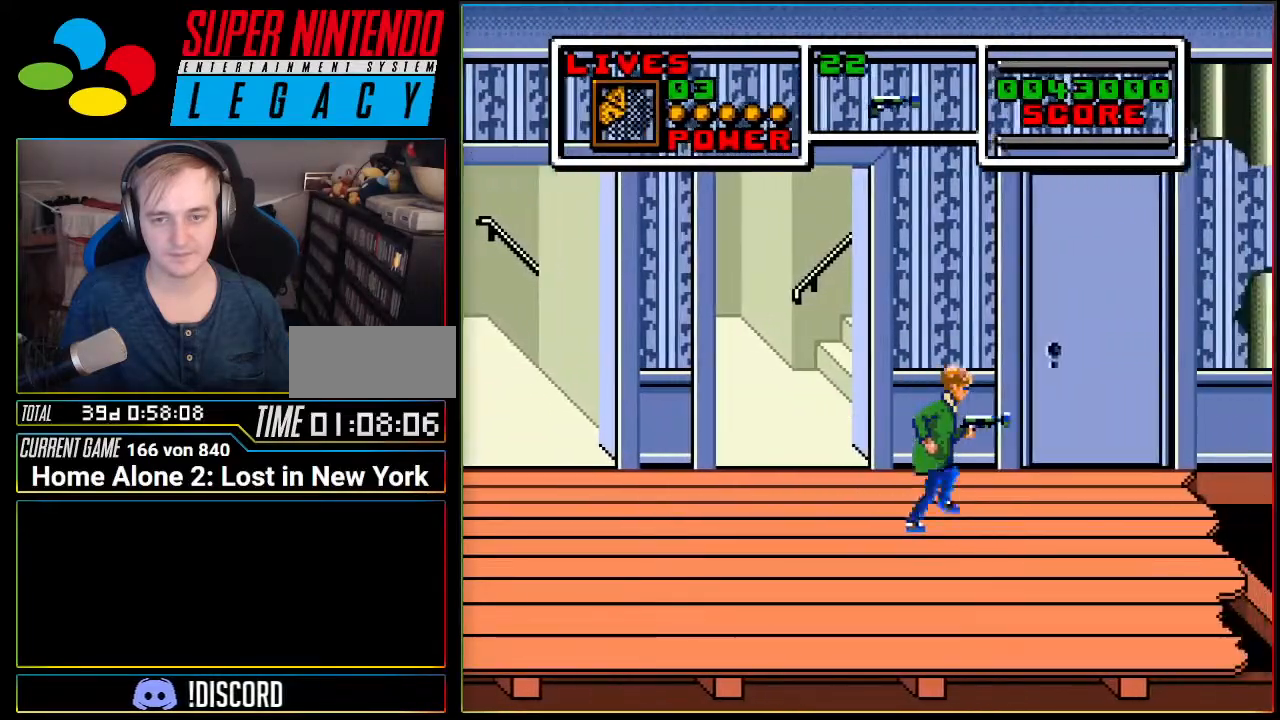
{"buttons": ["DPAD_RIGHT"], "events": []}
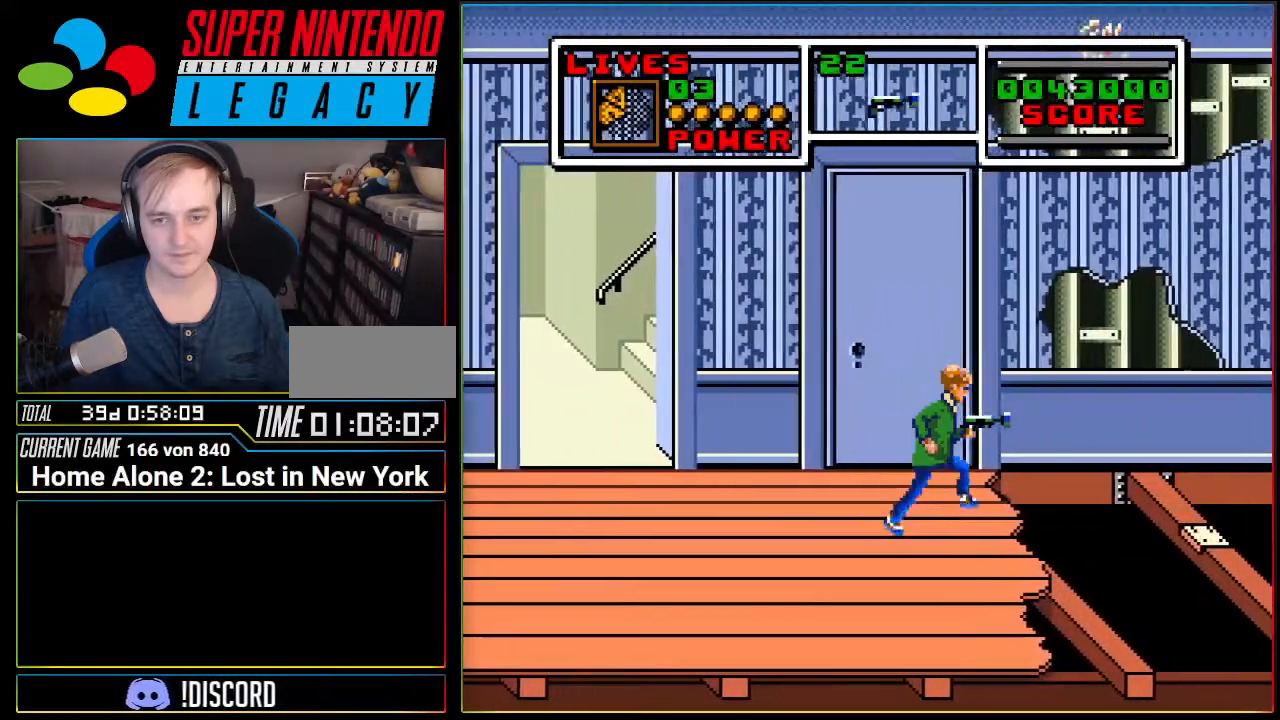
{"buttons": ["A", "DPAD_RIGHT"], "events": [[84, "A", "down"]]}
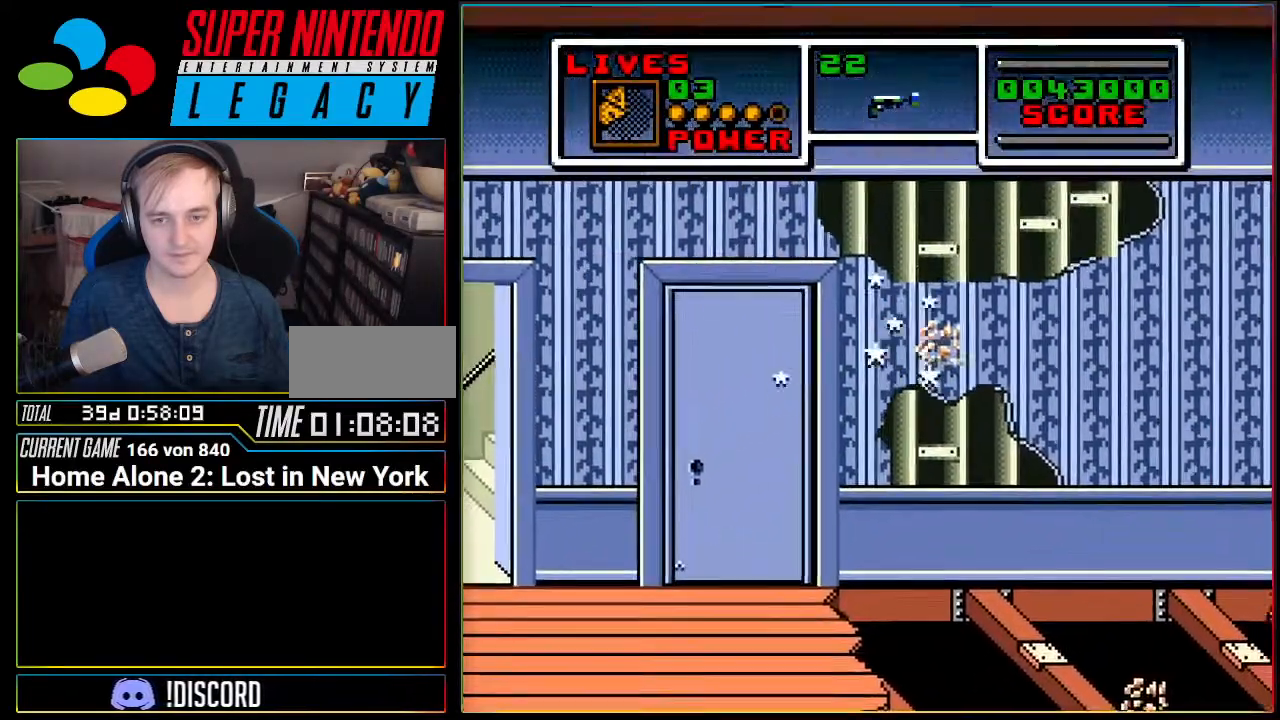
{"buttons": ["A", "DPAD_RIGHT"], "events": []}
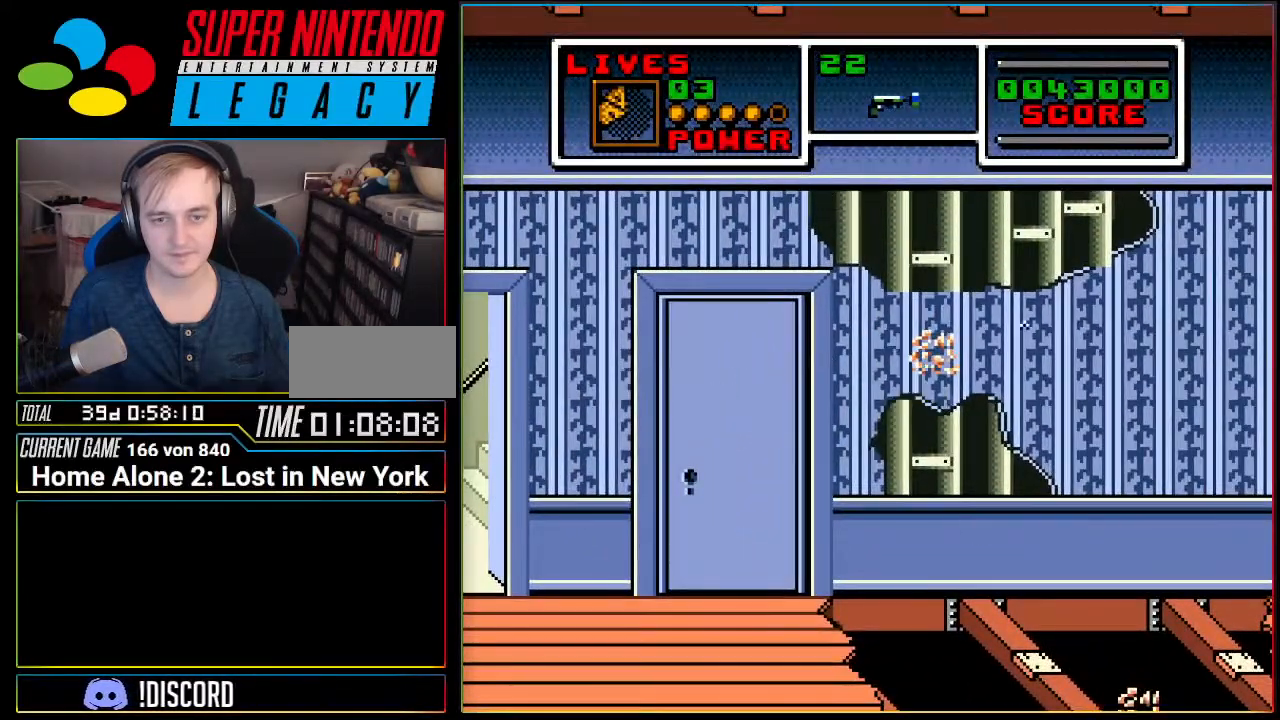
{"buttons": ["A", "DPAD_RIGHT"], "events": [[284, "A", "up"], [434, "A", "down"]]}
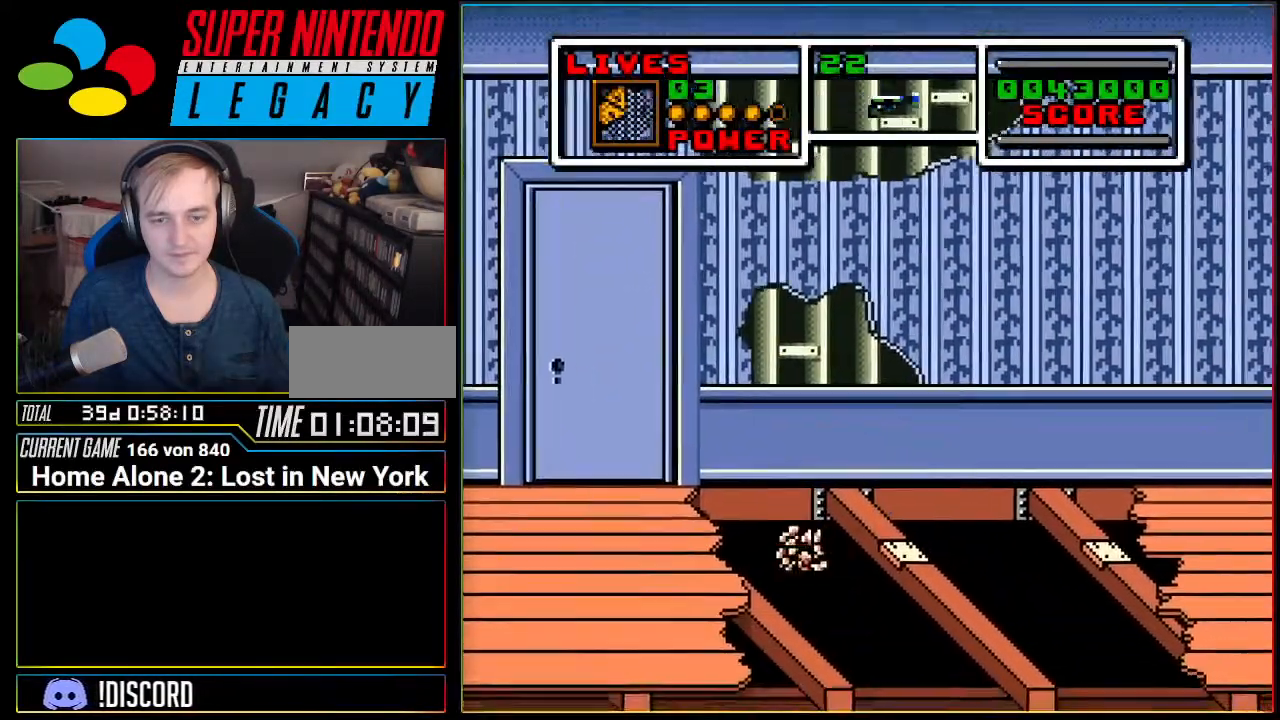
{"buttons": ["A", "DPAD_RIGHT"], "events": []}
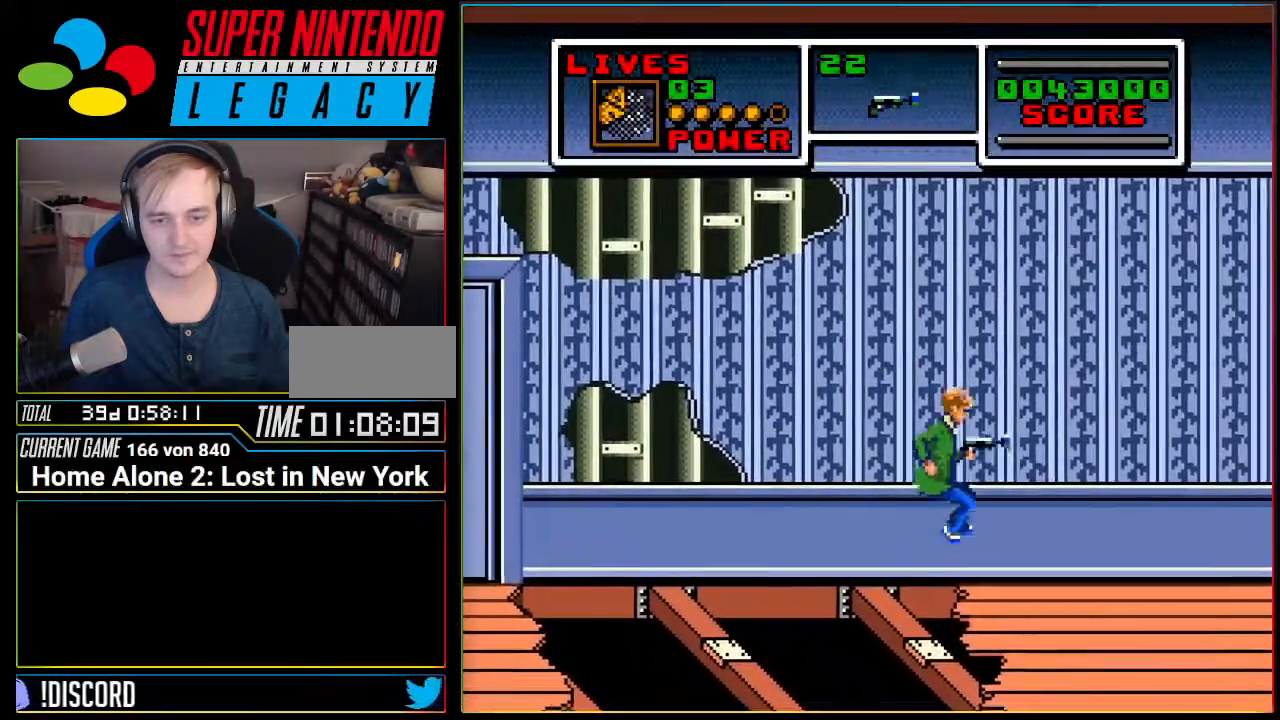
{"buttons": ["DPAD_RIGHT"], "events": [[134, "A", "up"]]}
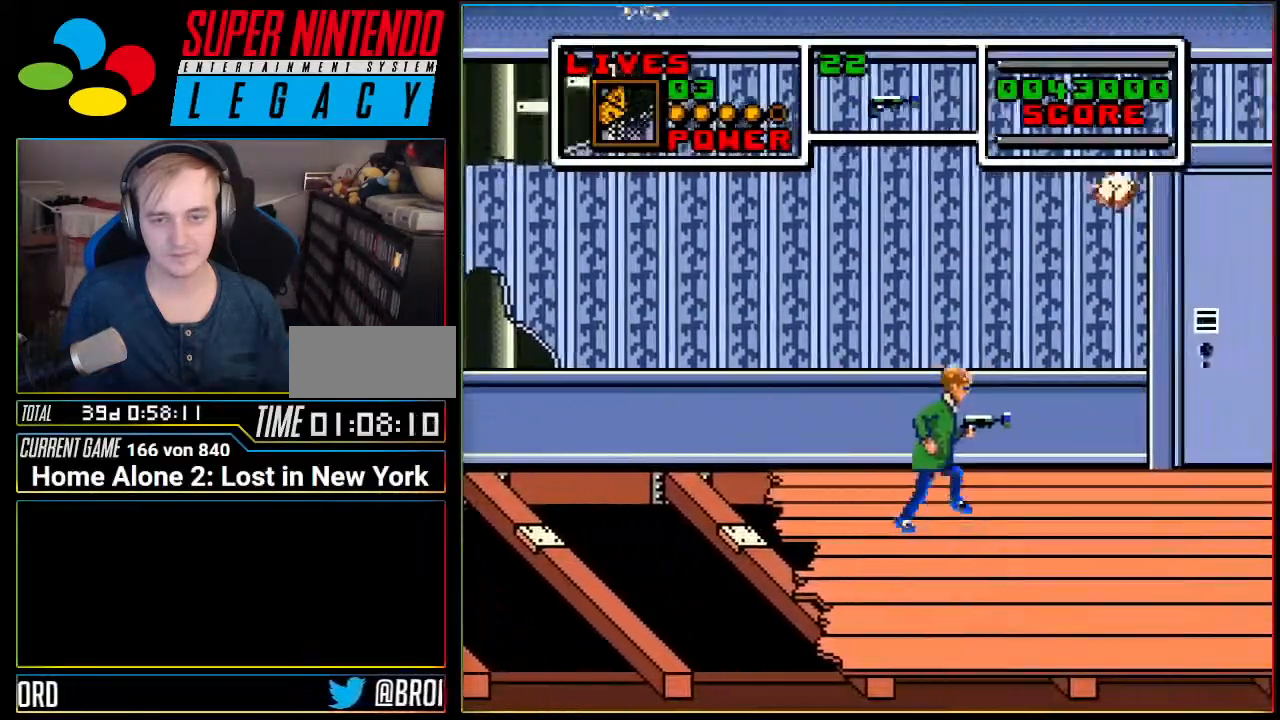
{"buttons": [], "events": [[100, "DPAD_RIGHT", "up"]]}
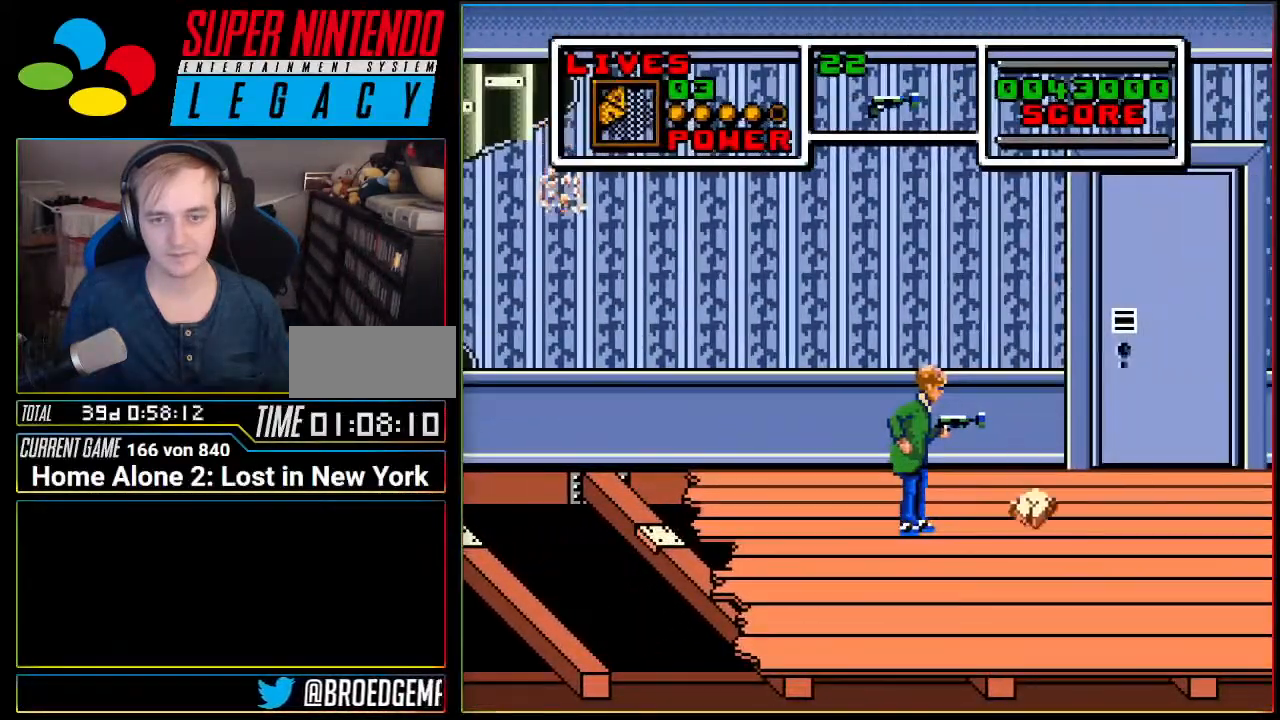
{"buttons": ["DPAD_RIGHT"], "events": [[434, "DPAD_RIGHT", "down"]]}
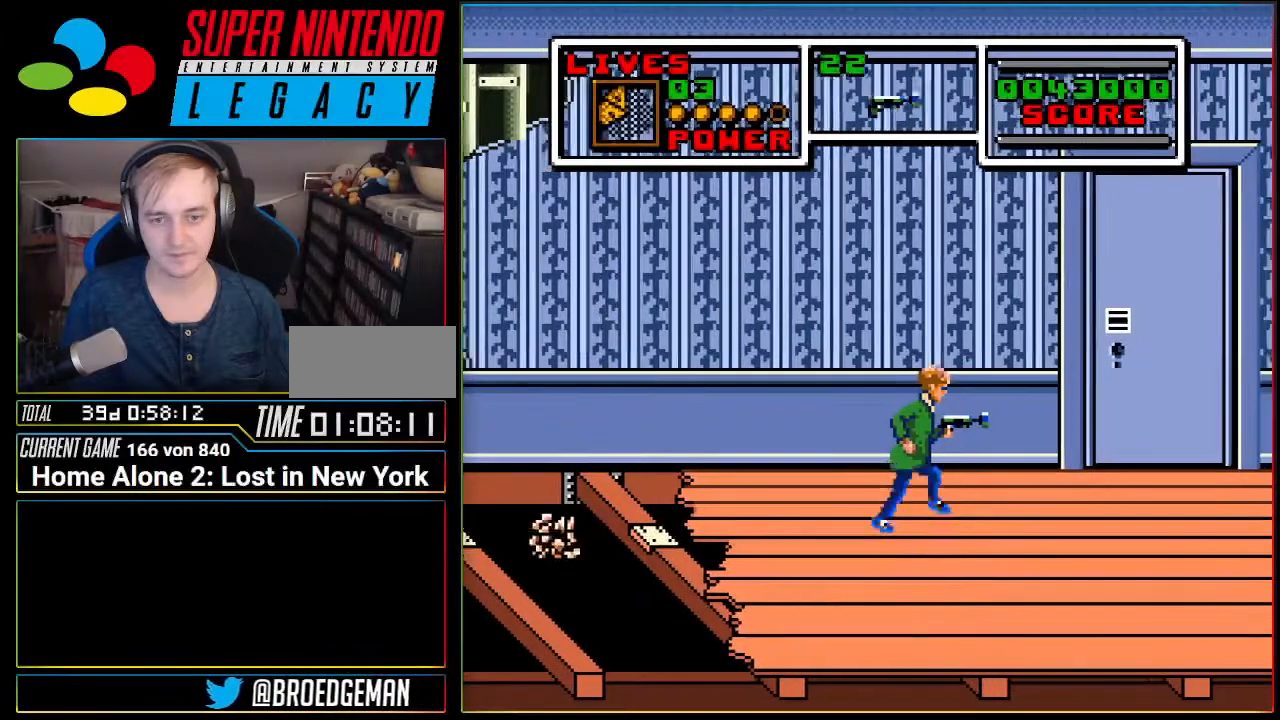
{"buttons": ["DPAD_RIGHT"], "events": []}
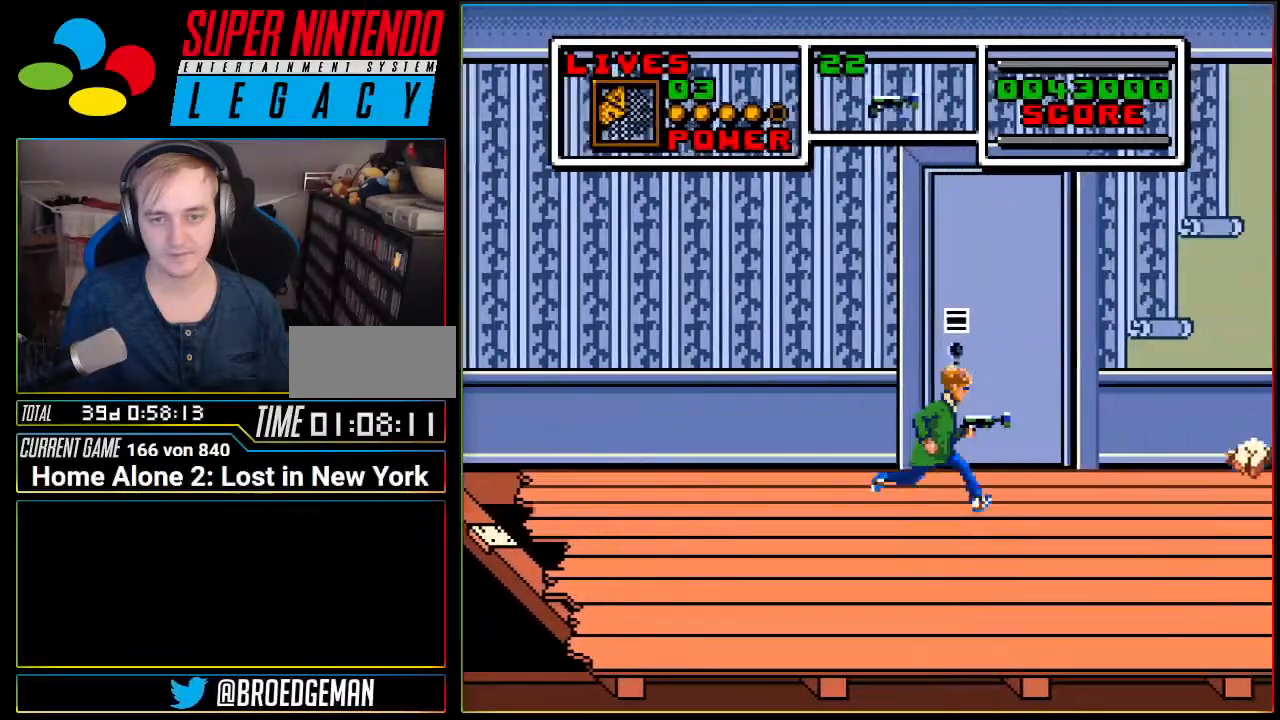
{"buttons": [], "events": [[34, "DPAD_RIGHT", "up"], [134, "DPAD_UP", "down"], [468, "DPAD_UP", "up"]]}
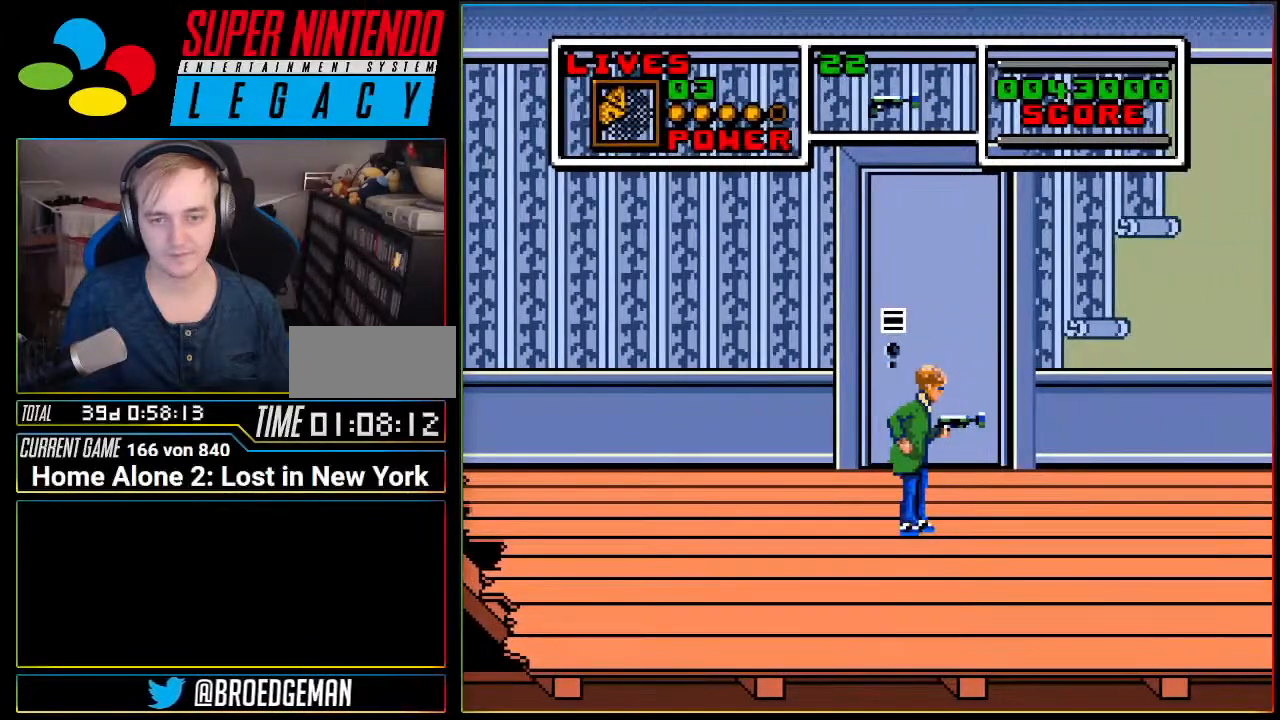
{"buttons": ["DPAD_RIGHT"], "events": [[67, "DPAD_RIGHT", "down"]]}
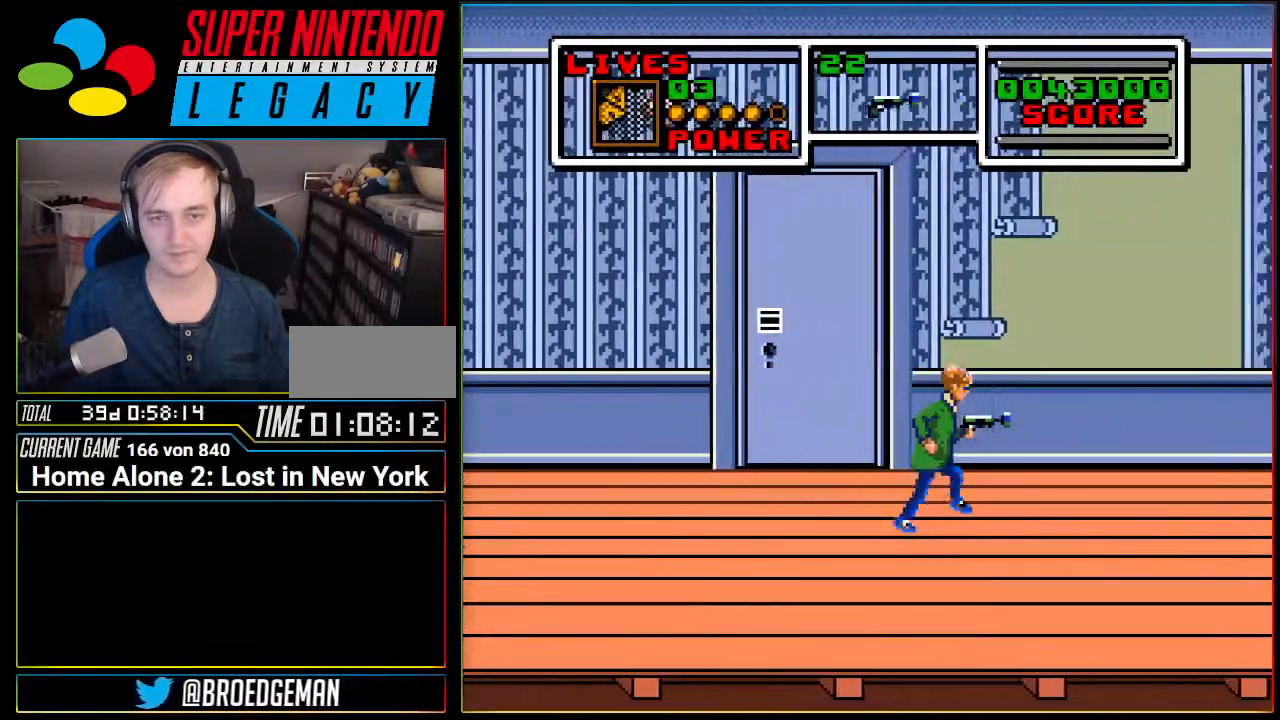
{"buttons": ["DPAD_RIGHT"], "events": []}
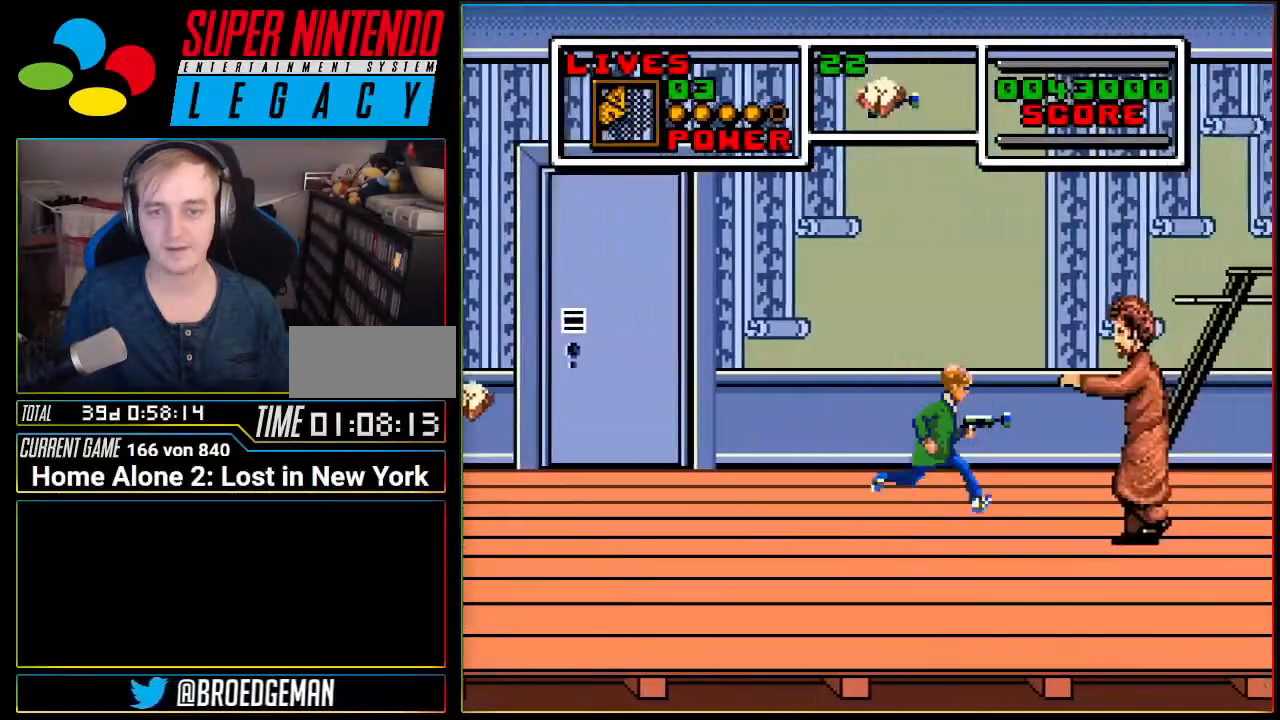
{"buttons": ["A", "DPAD_LEFT"], "events": [[67, "DPAD_RIGHT", "up"], [150, "A", "down"], [183, "DPAD_LEFT", "down"], [317, "A", "up"], [417, "A", "down"]]}
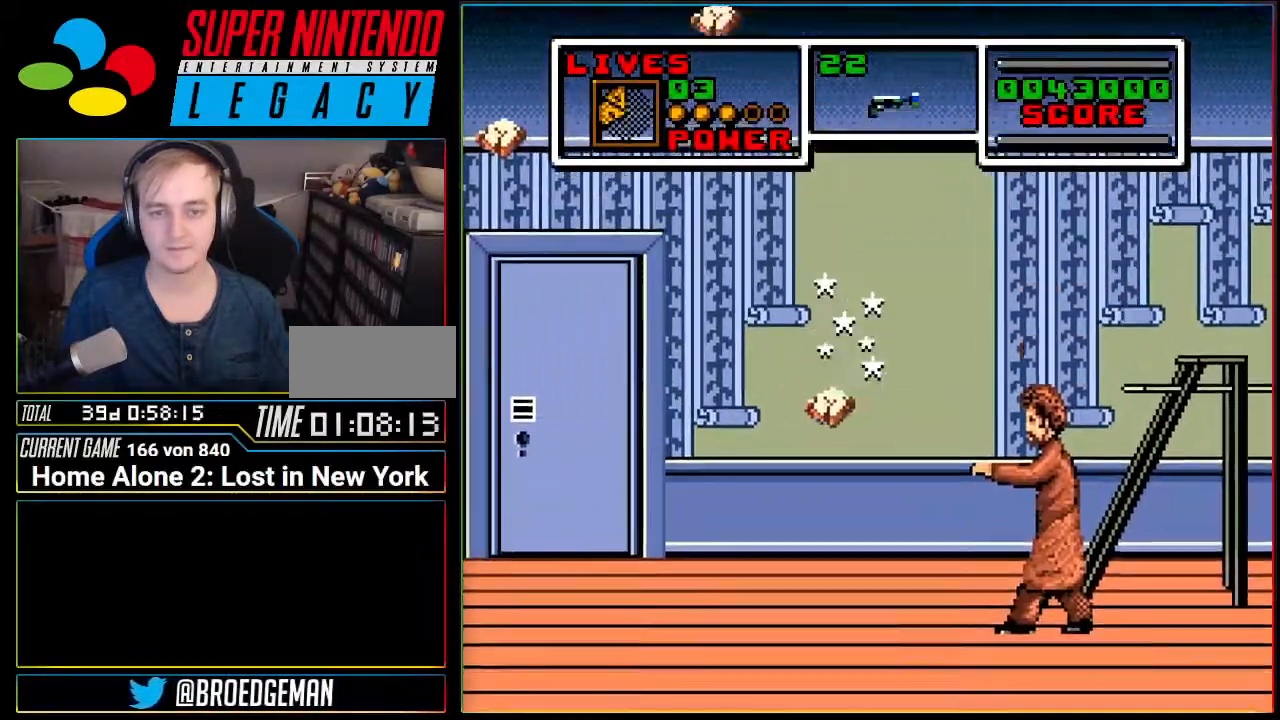
{"buttons": ["DPAD_LEFT"], "events": [[67, "A", "up"]]}
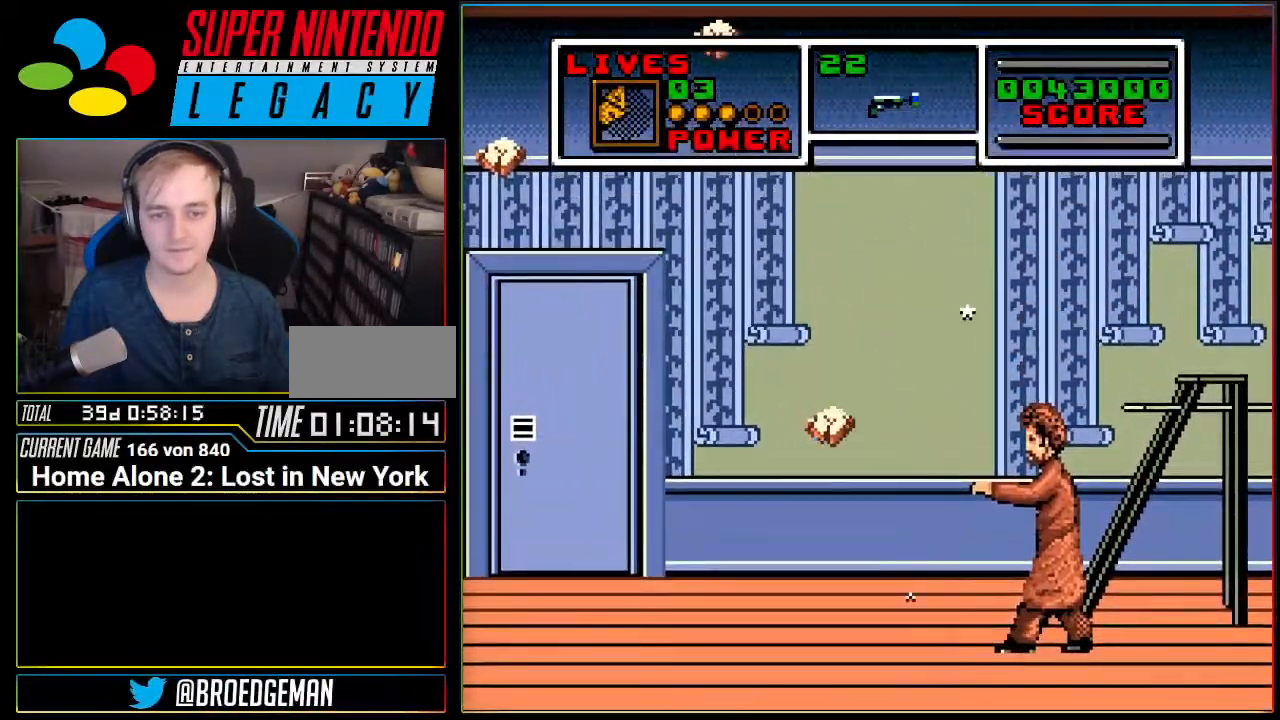
{"buttons": ["DPAD_RIGHT"], "events": [[317, "DPAD_LEFT", "up"], [384, "DPAD_RIGHT", "down"]]}
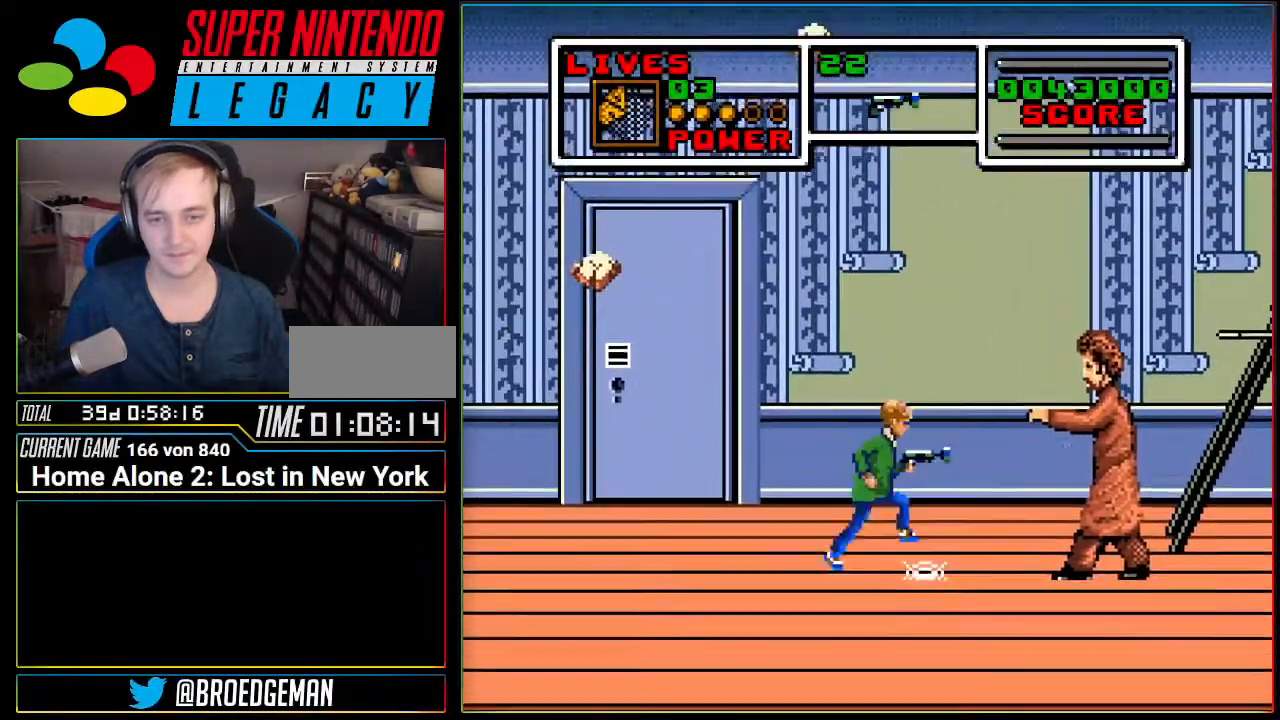
{"buttons": ["DPAD_RIGHT"], "events": [[34, "B", "down"], [151, "B", "up"]]}
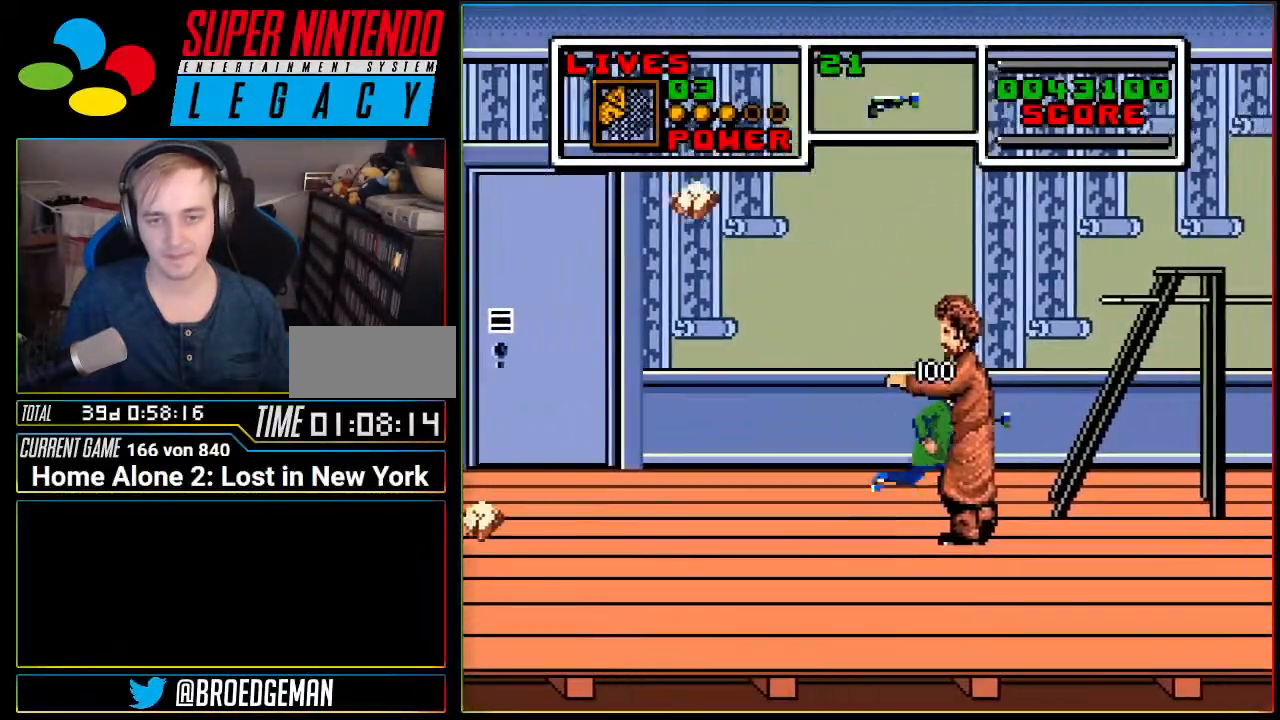
{"buttons": ["DPAD_RIGHT"], "events": []}
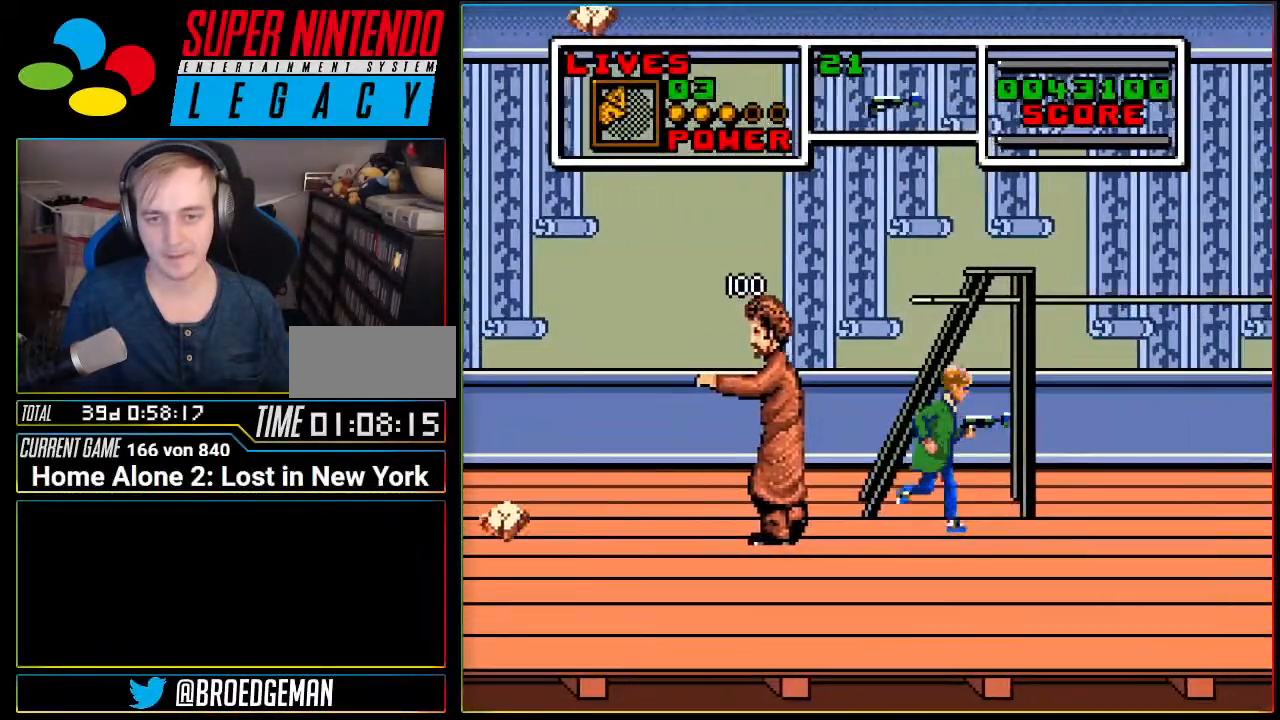
{"buttons": ["DPAD_RIGHT"], "events": []}
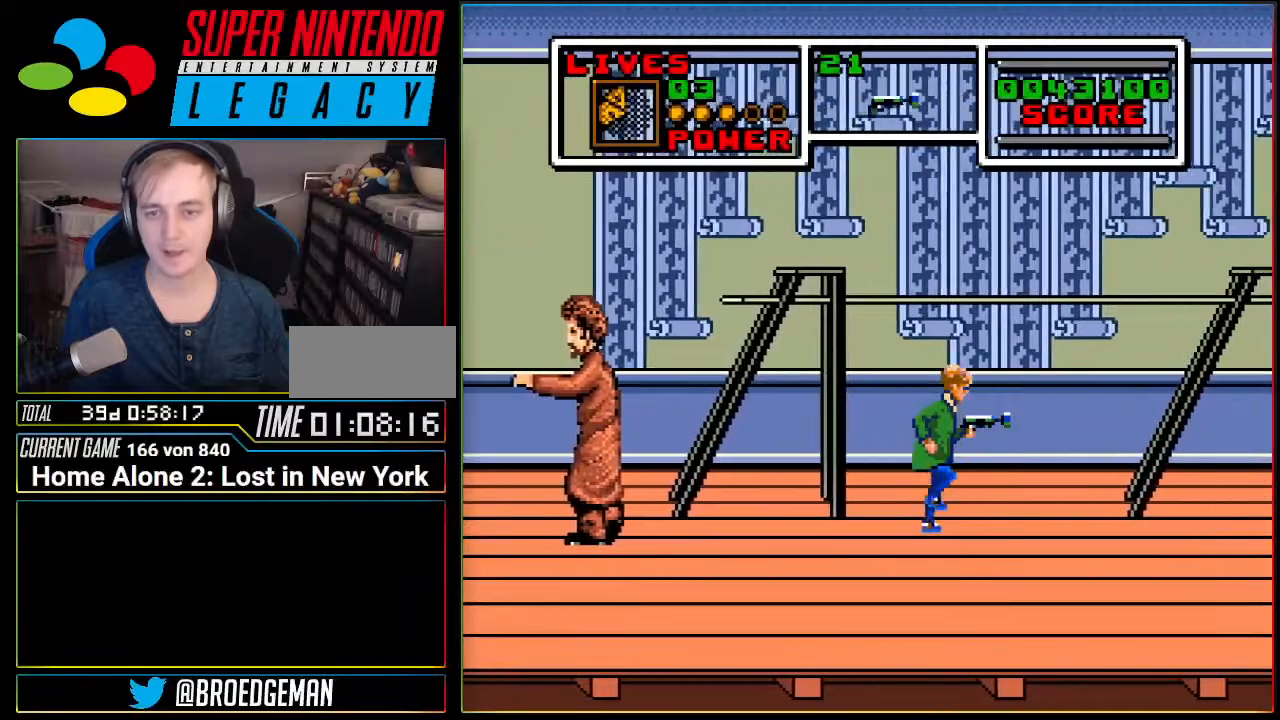
{"buttons": ["DPAD_RIGHT"], "events": []}
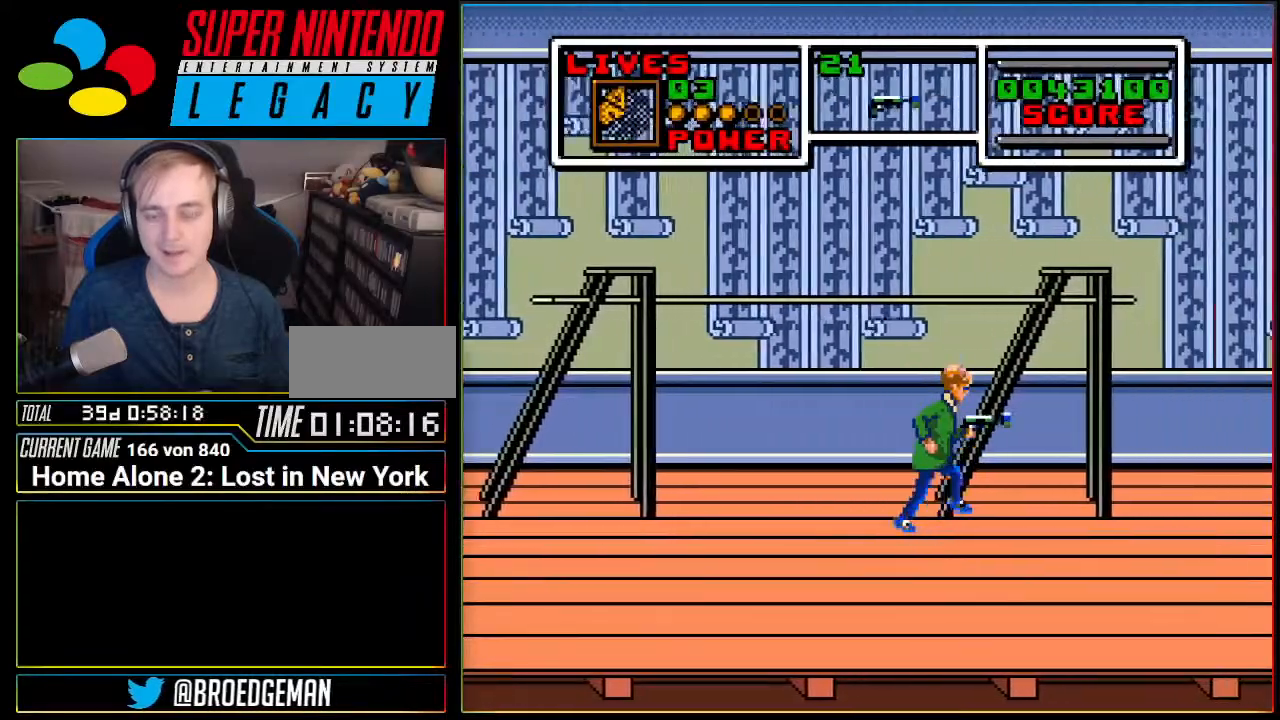
{"buttons": ["DPAD_RIGHT"], "events": []}
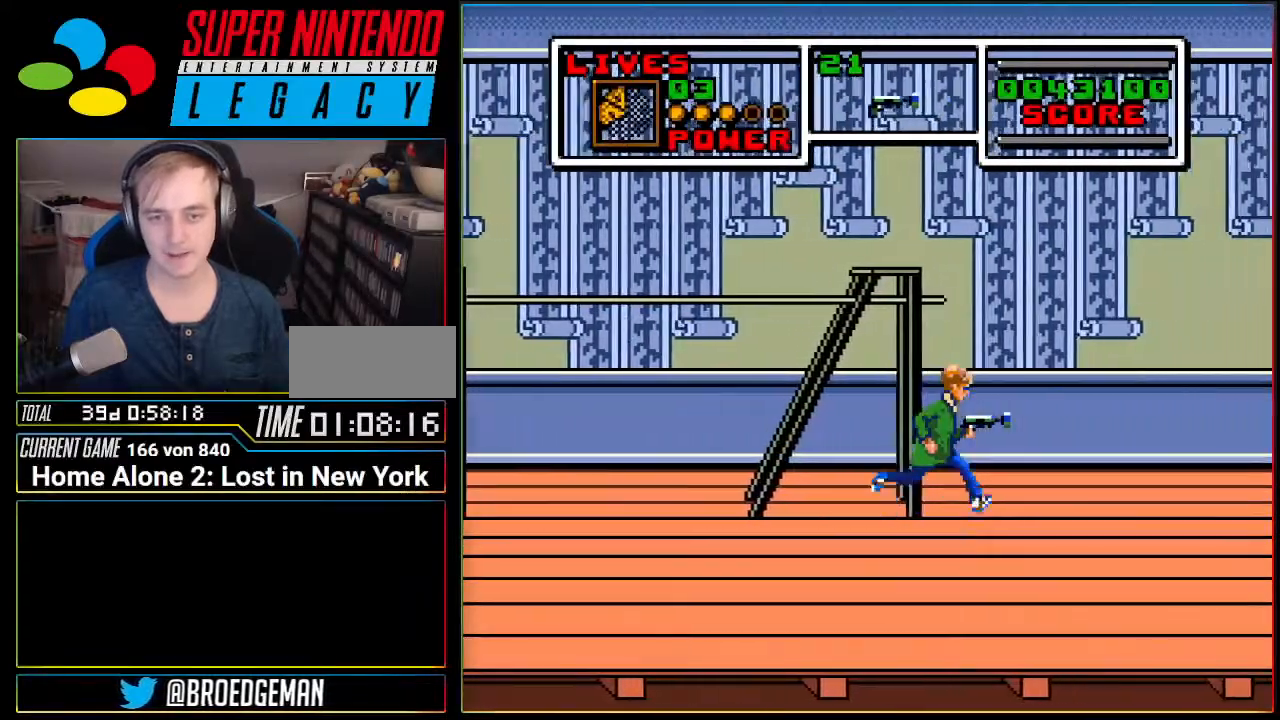
{"buttons": ["DPAD_RIGHT"], "events": []}
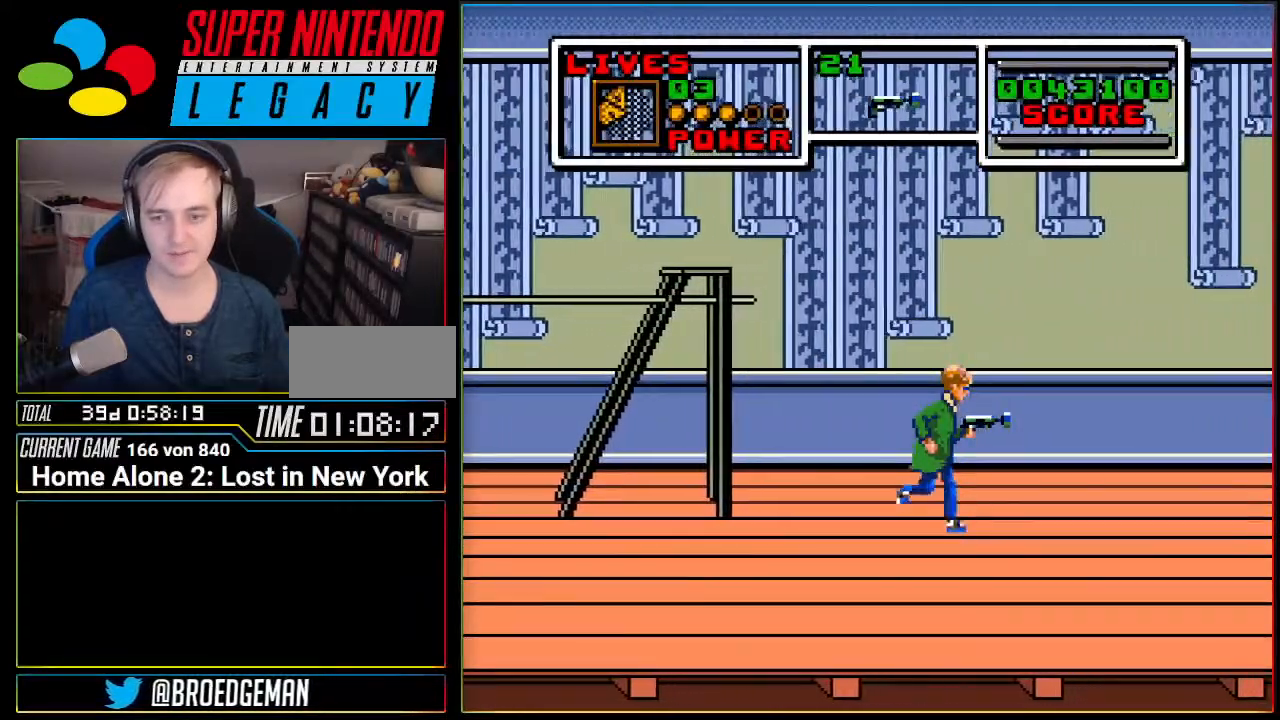
{"buttons": ["DPAD_RIGHT"], "events": []}
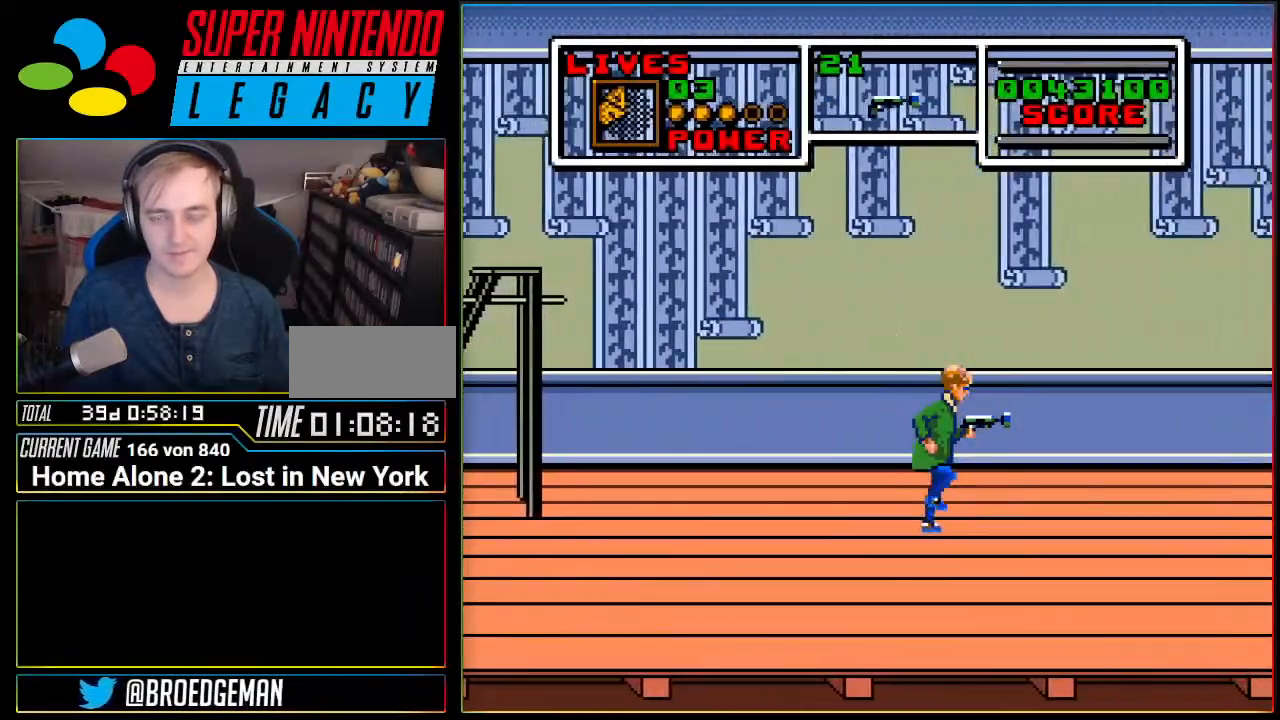
{"buttons": ["DPAD_RIGHT"], "events": []}
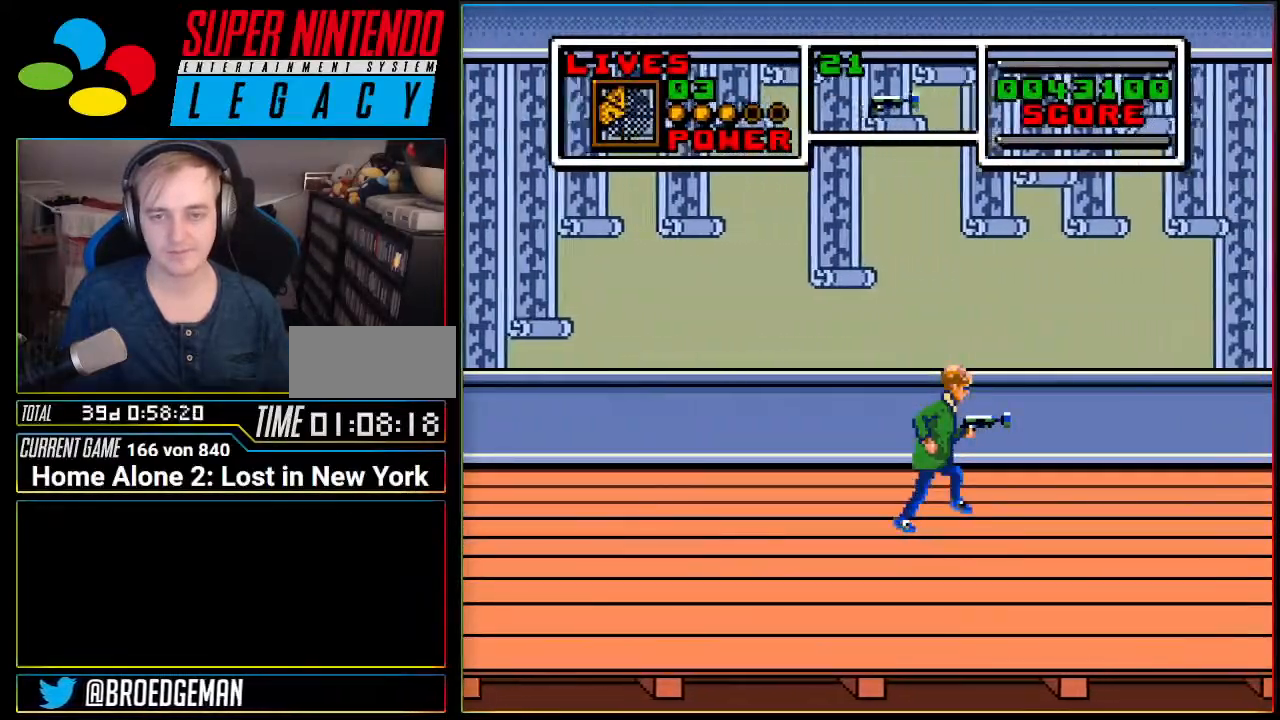
{"buttons": ["DPAD_RIGHT"], "events": []}
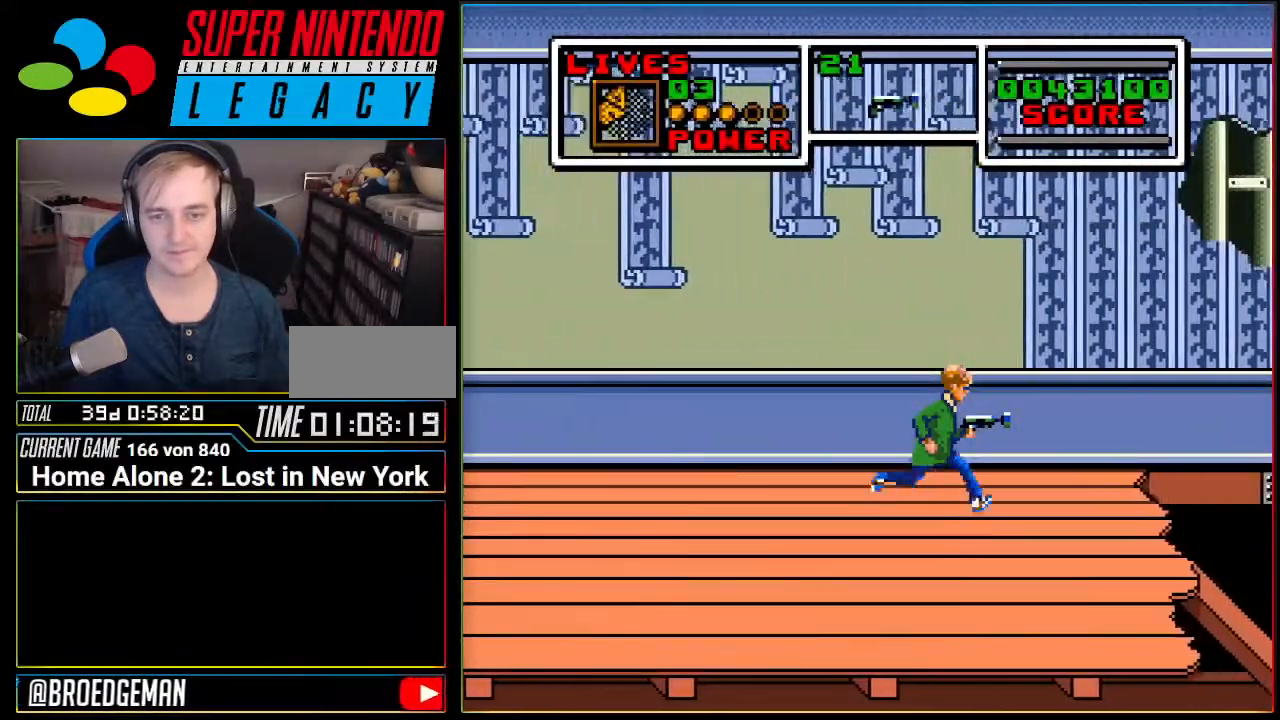
{"buttons": ["A", "DPAD_RIGHT"], "events": [[484, "A", "down"]]}
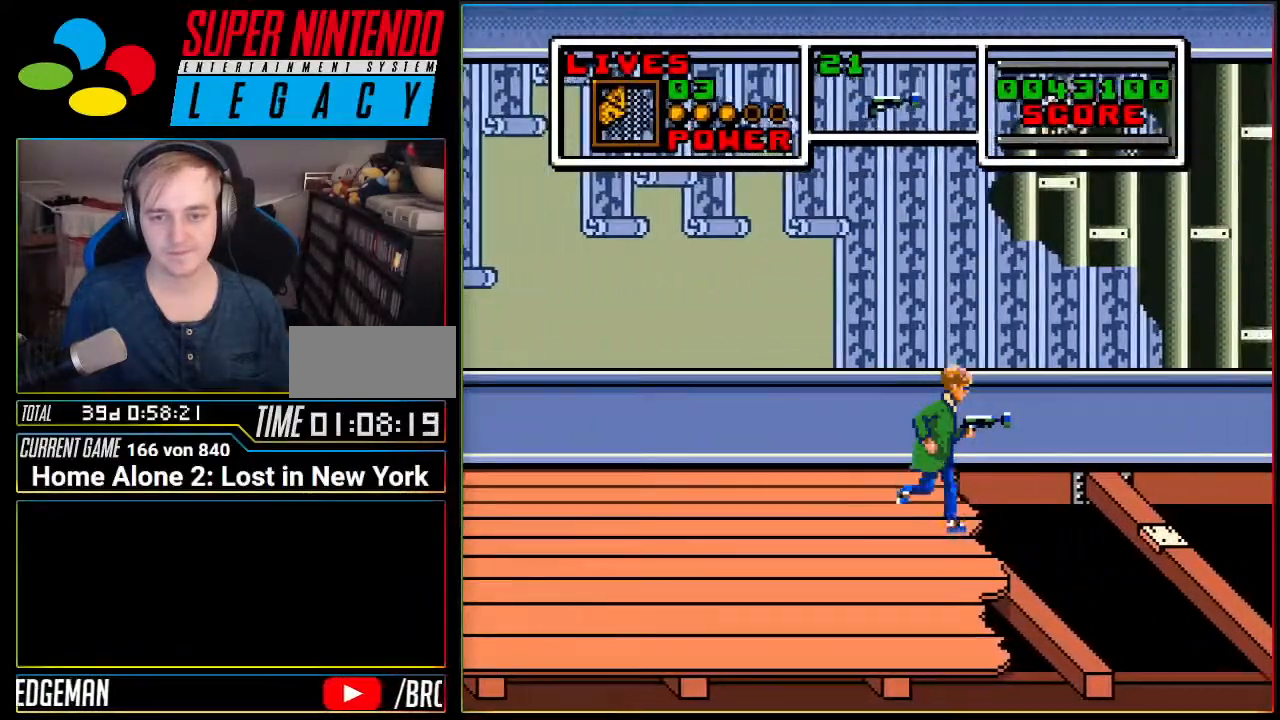
{"buttons": [], "events": [[117, "DPAD_RIGHT", "up"], [150, "DPAD_LEFT", "down"], [333, "A", "up"], [467, "DPAD_LEFT", "up"]]}
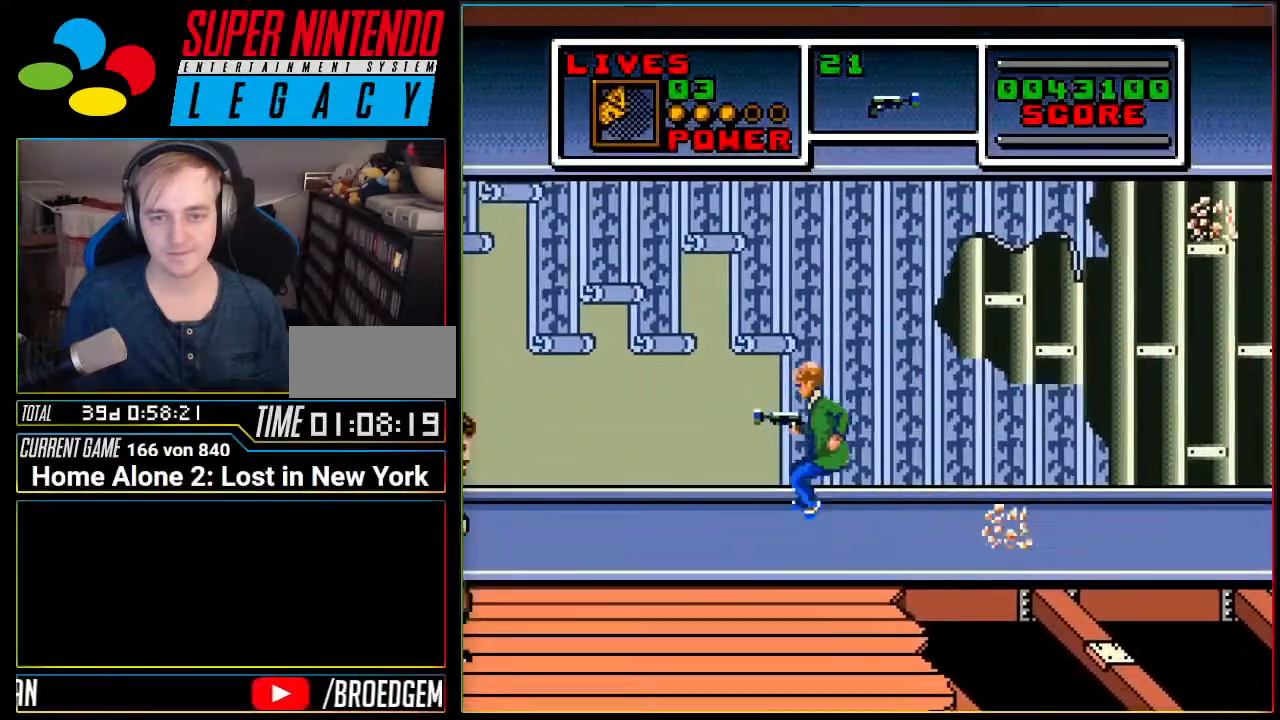
{"buttons": ["A", "DPAD_RIGHT"], "events": [[150, "DPAD_RIGHT", "down"], [267, "A", "down"]]}
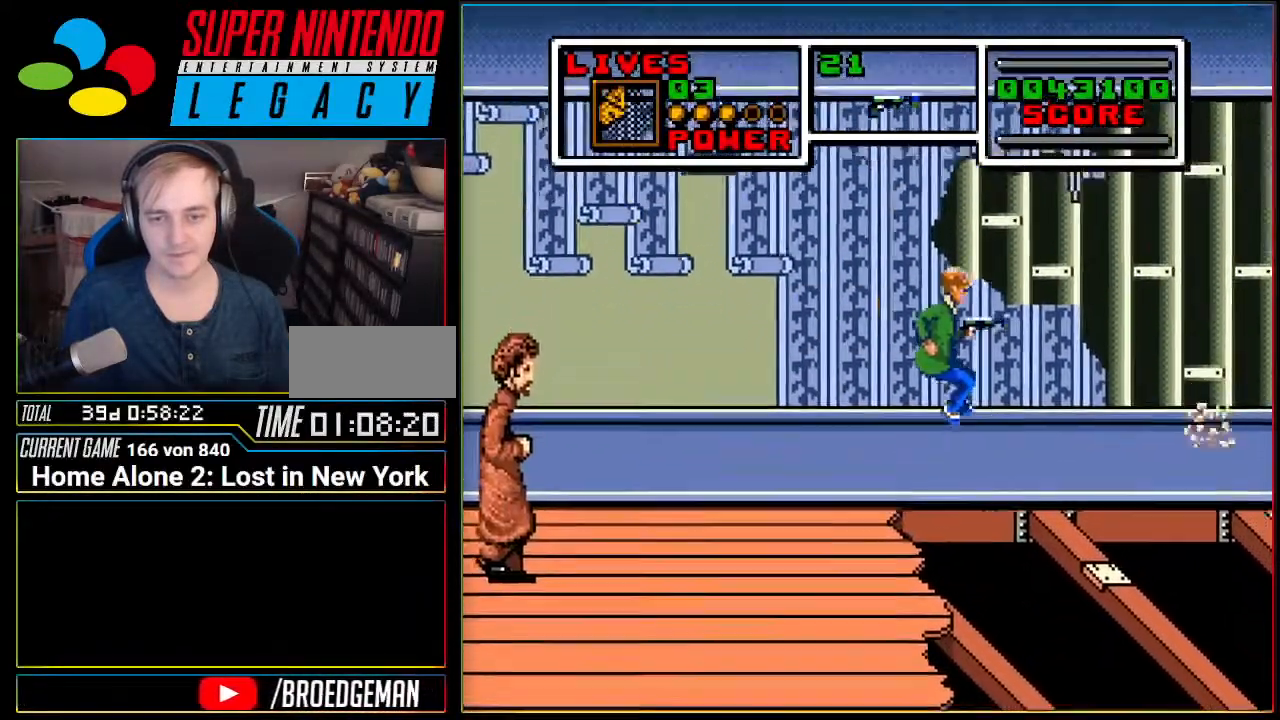
{"buttons": [], "events": [[250, "A", "up"], [400, "DPAD_RIGHT", "up"]]}